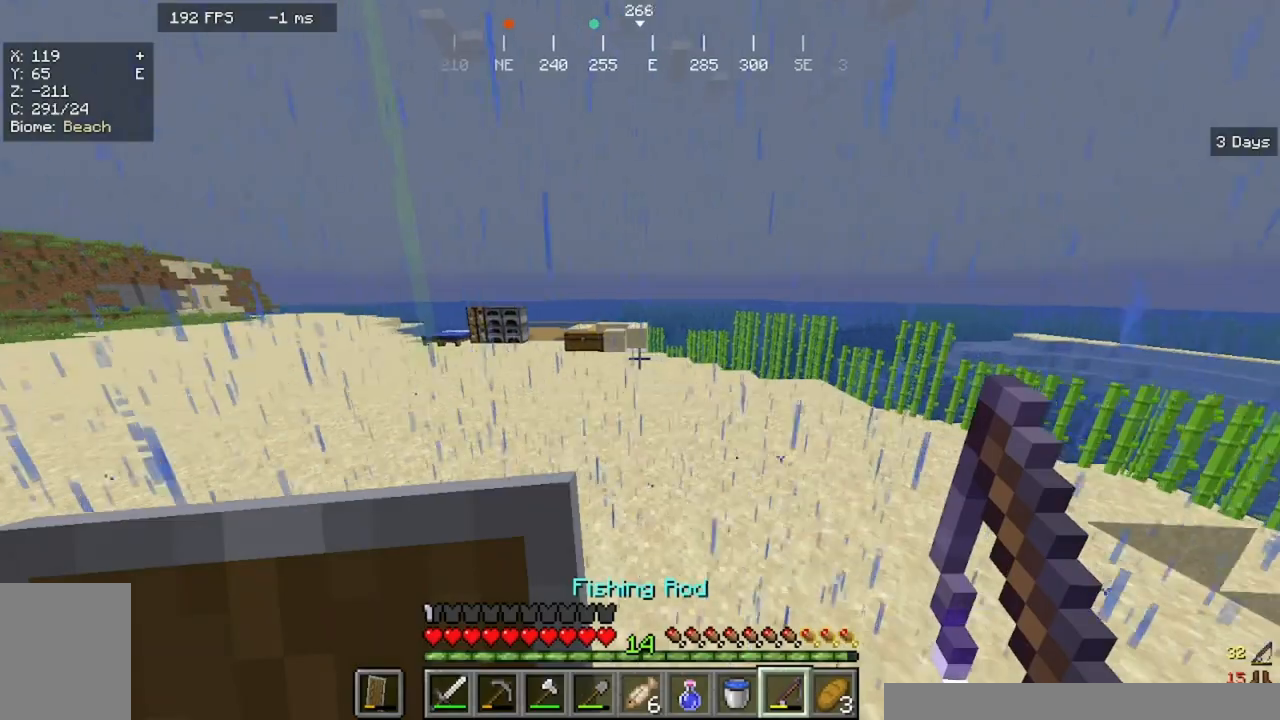
Gameplay with keyboard and mouse; each line is a JSON object with the keys and mouse buttons held at the frame after it. "events" lists presses ("down") and releases ("up") of "a", "d", "s", "w", "mouse_left" and "mouse_right" between this image and that frame as [ms after this image, input, new state], when the widget could be followed in between. "mouse_left", "mouse_right" = the "left", "right" buttons of the "mouse" list. No other keys are recorded. Fast repeated clicks can show as one long hold. Mouse movement is not recorded.
{"keys": ["w"], "mouse": [], "events": []}
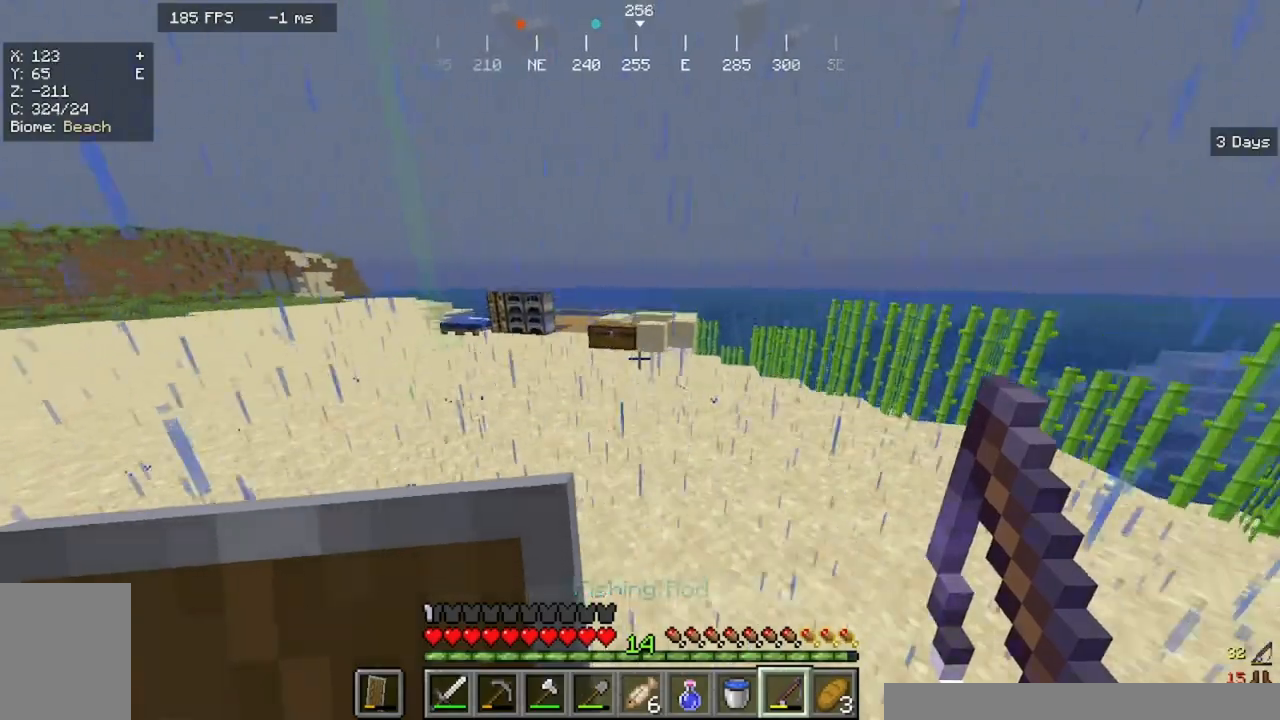
{"keys": ["w"], "mouse": [], "events": []}
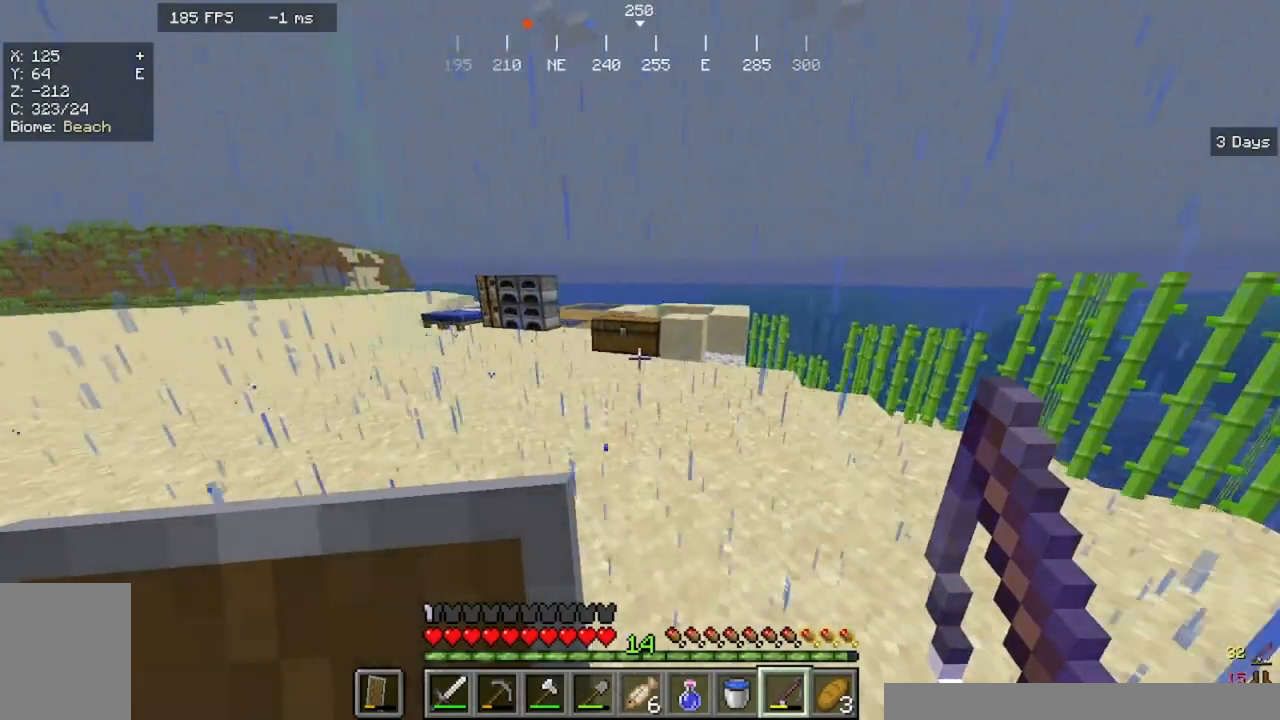
{"keys": ["w"], "mouse": [], "events": []}
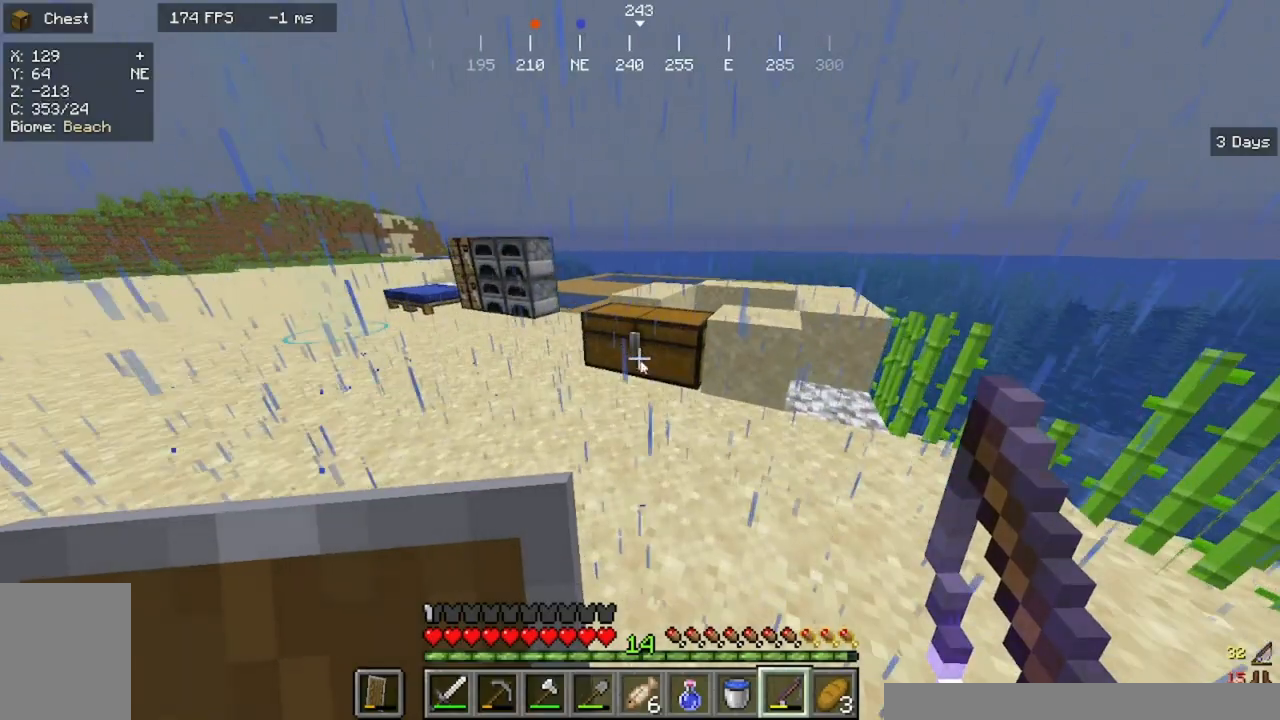
{"keys": [], "mouse": [], "events": [[233, "w", "up"]]}
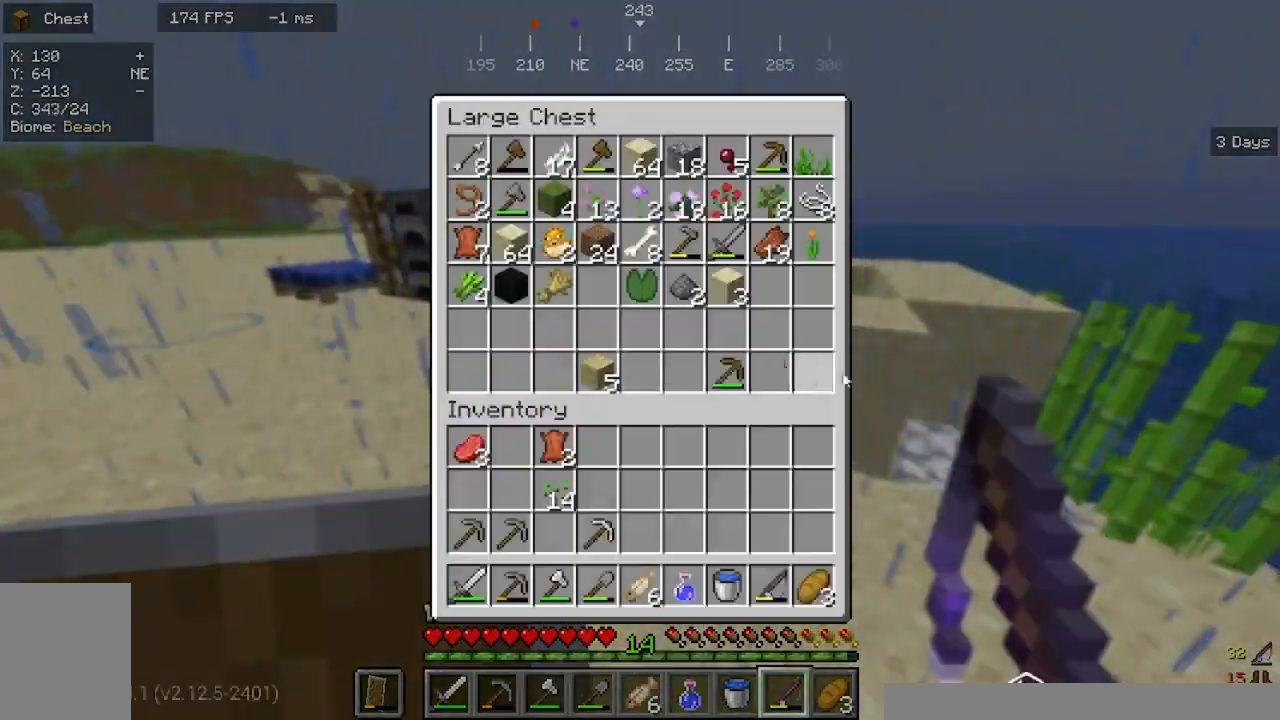
{"keys": [], "mouse": [], "events": []}
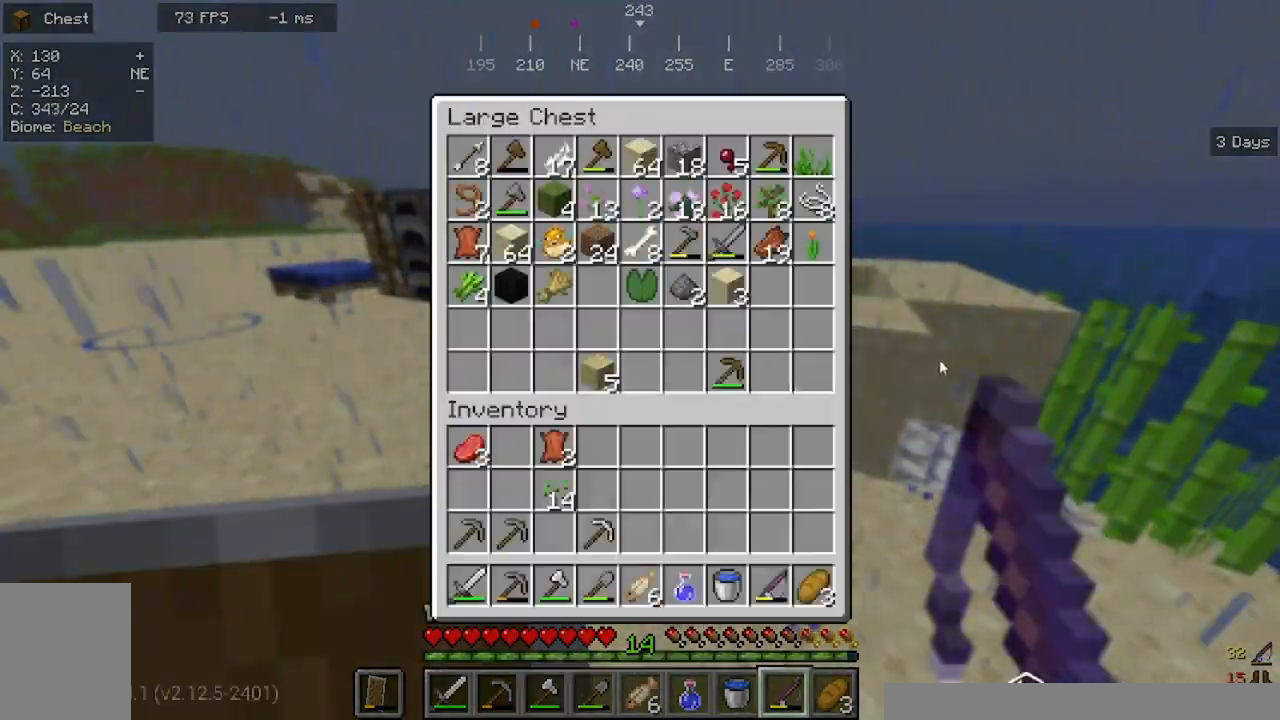
{"keys": ["w"], "mouse": [], "events": [[167, "w", "down"]]}
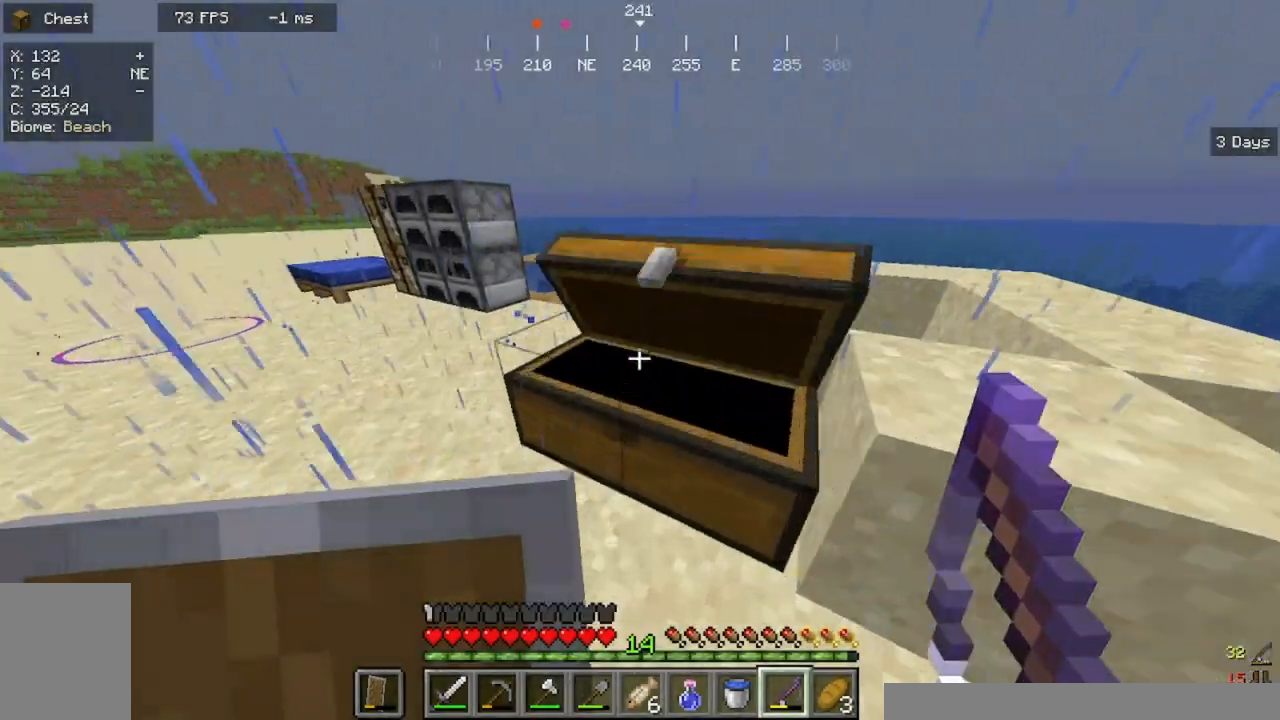
{"keys": ["w"], "mouse": [], "events": []}
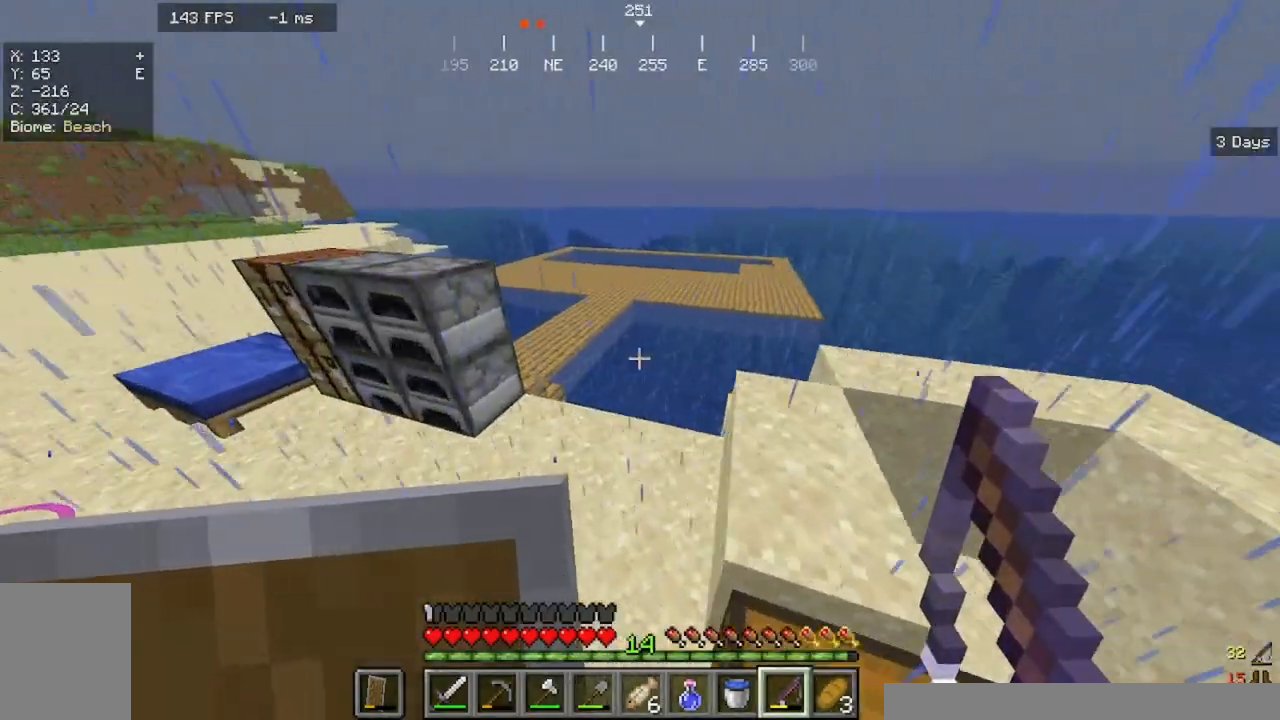
{"keys": [], "mouse": [], "events": [[233, "w", "up"]]}
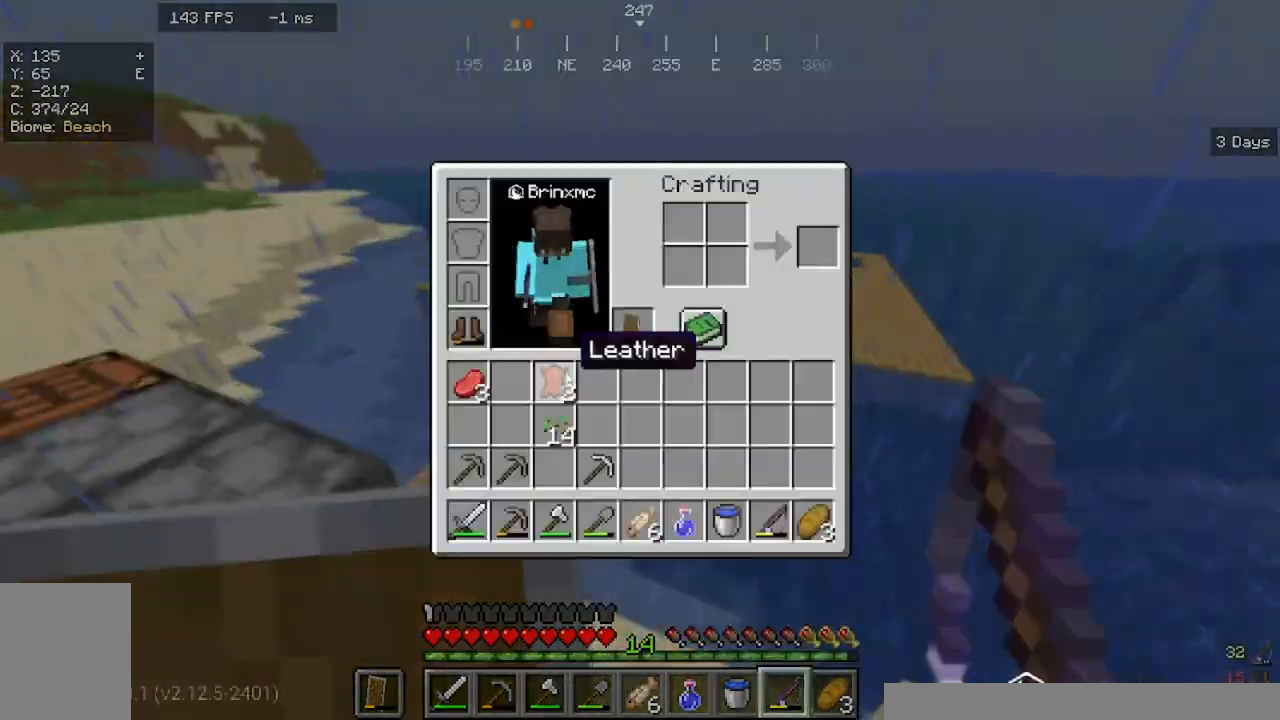
{"keys": [], "mouse": [], "events": []}
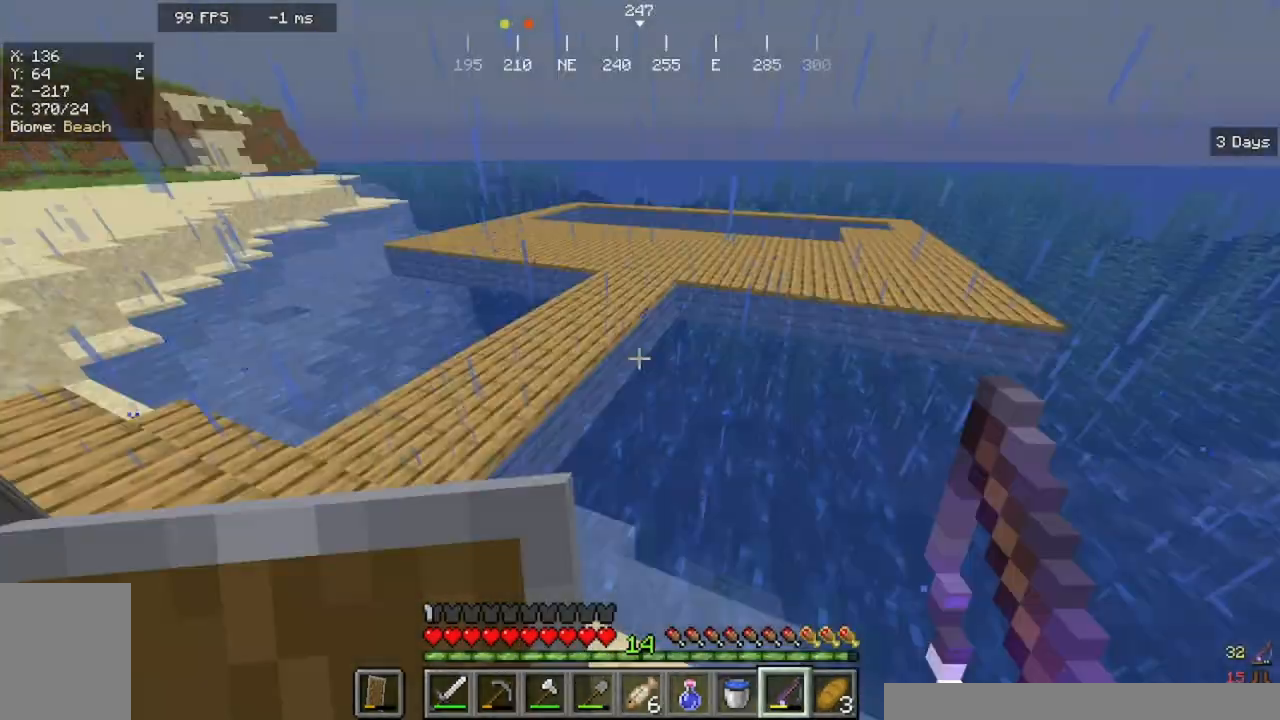
{"keys": ["w"], "mouse": [], "events": [[33, "w", "down"]]}
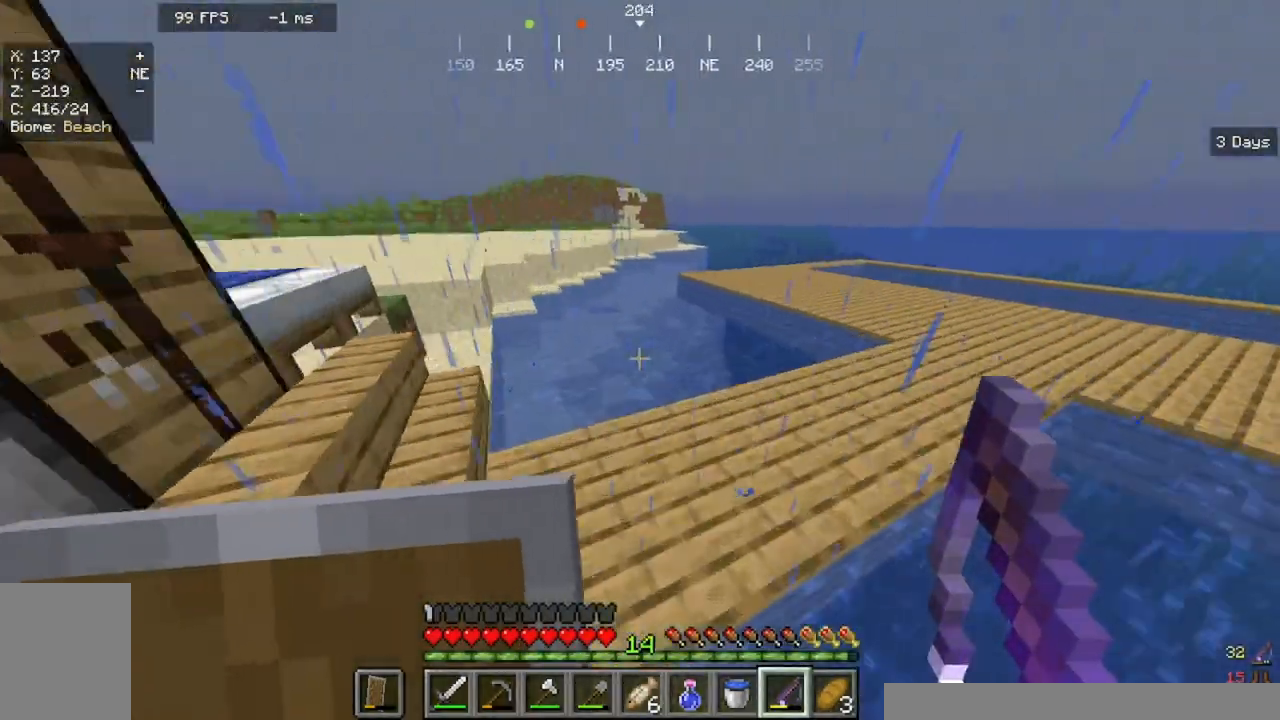
{"keys": ["w"], "mouse": [], "events": []}
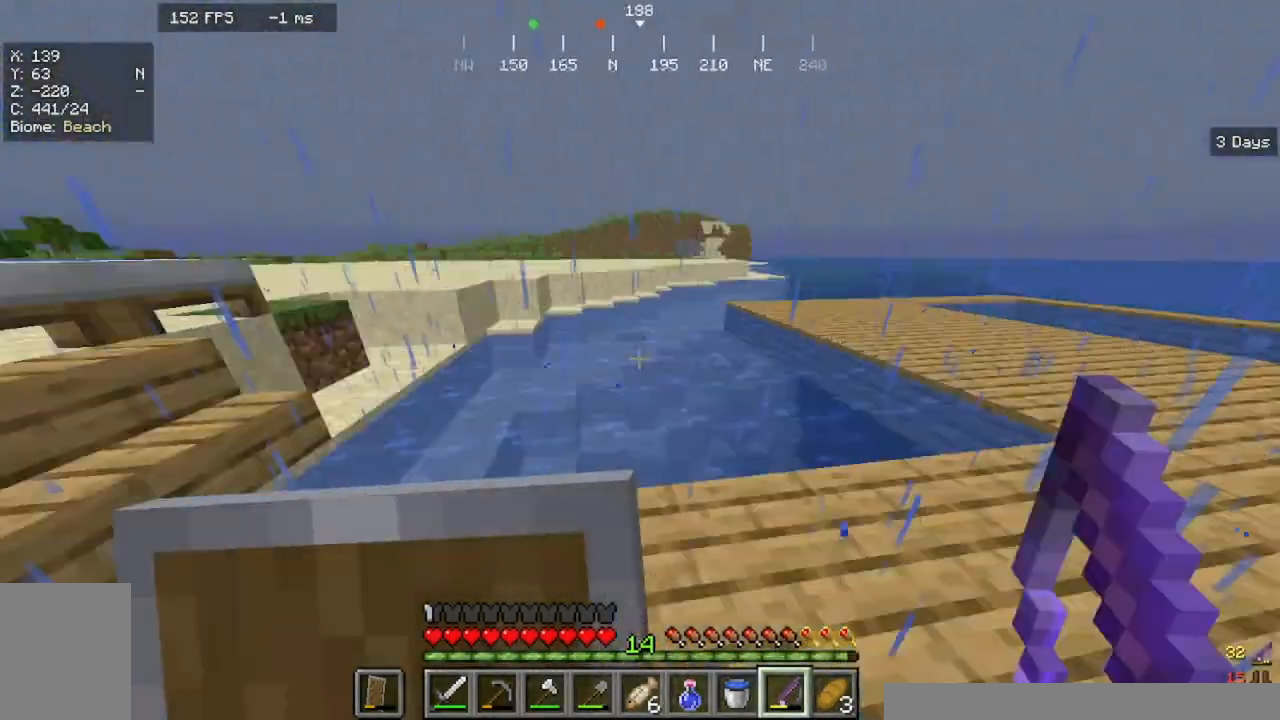
{"keys": ["w"], "mouse": [], "events": [[67, "w", "up"], [133, "a", "down"], [233, "w", "down"], [400, "a", "up"]]}
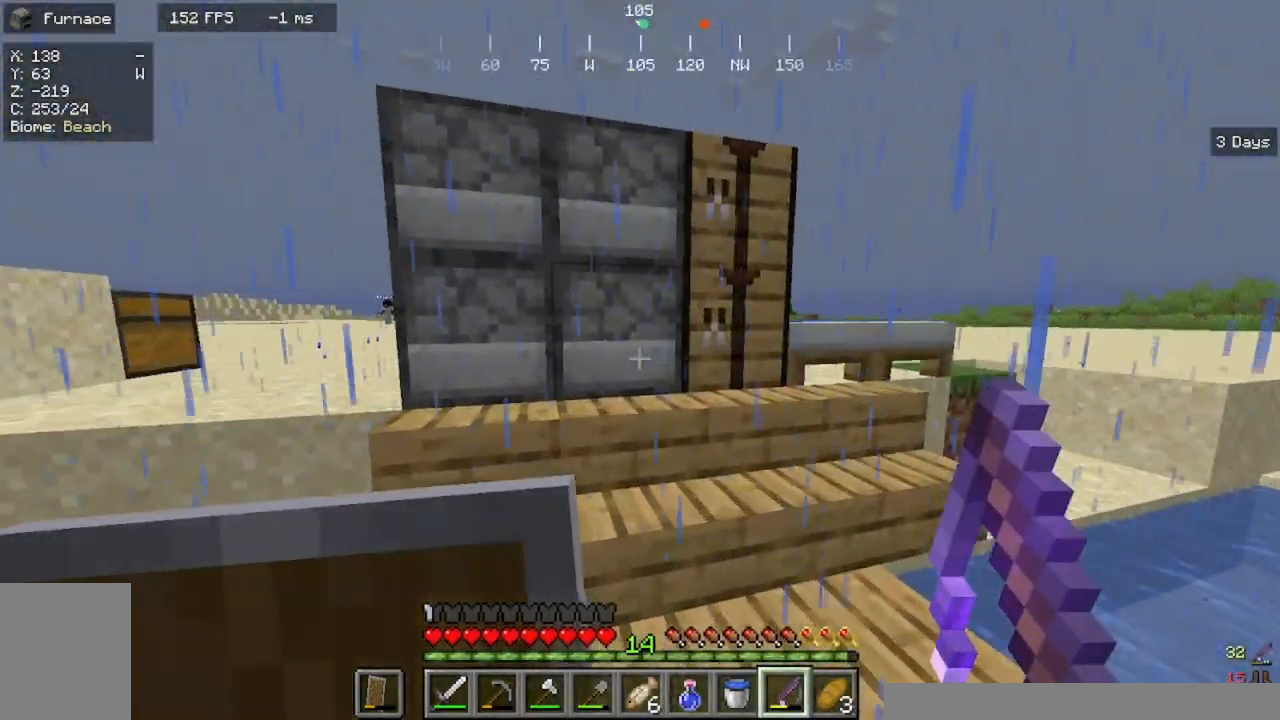
{"keys": [], "mouse": [], "events": [[67, "mouse_right", "down"], [67, "w", "up"], [233, "mouse_right", "up"]]}
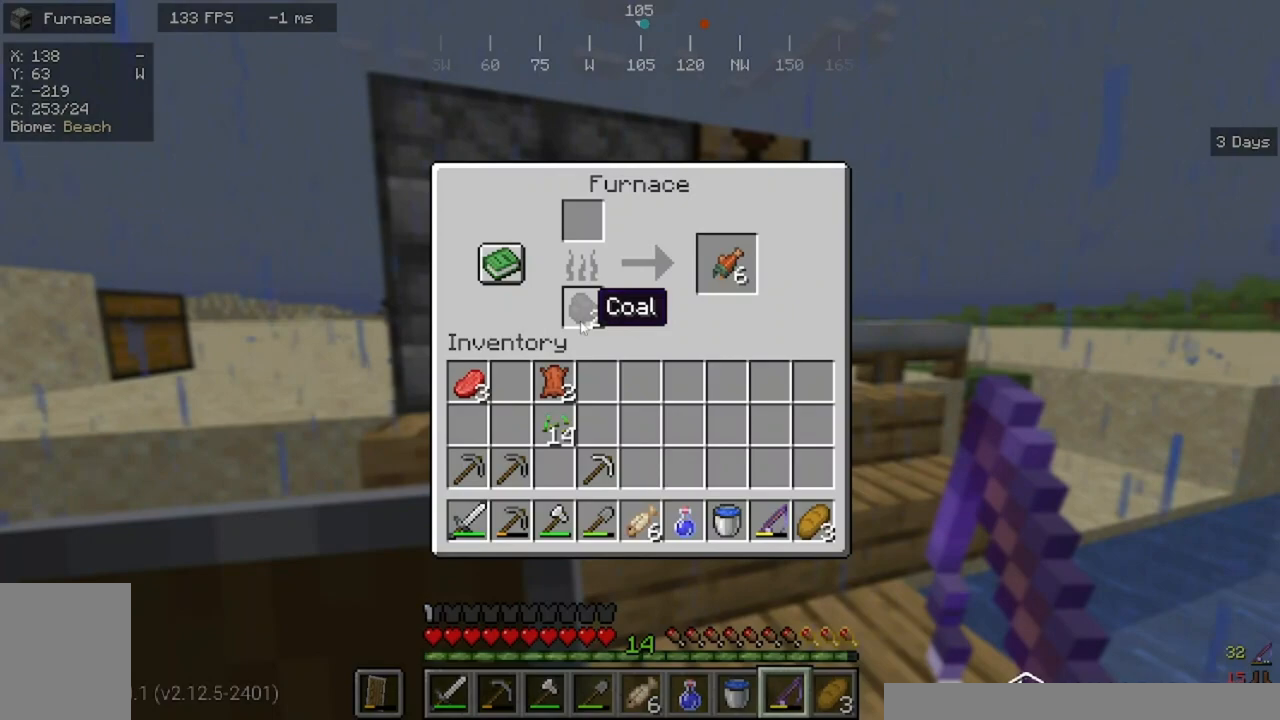
{"keys": [], "mouse": [], "events": []}
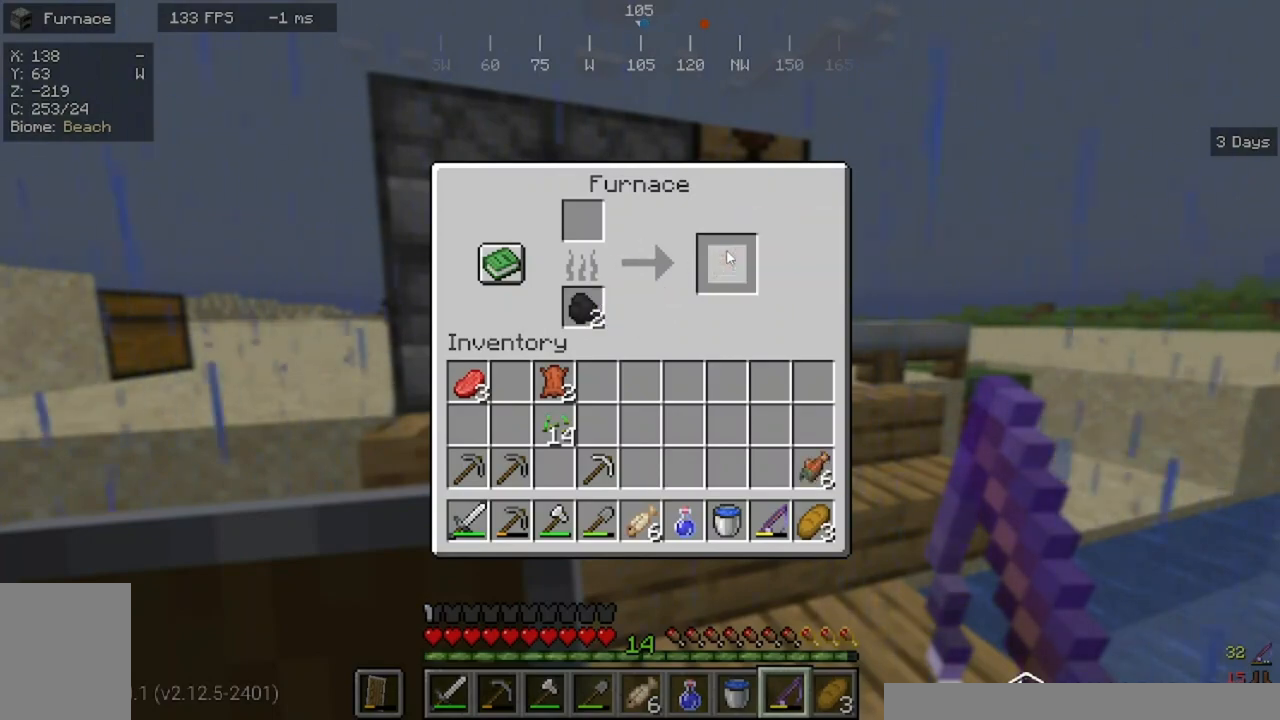
{"keys": [], "mouse": [], "events": []}
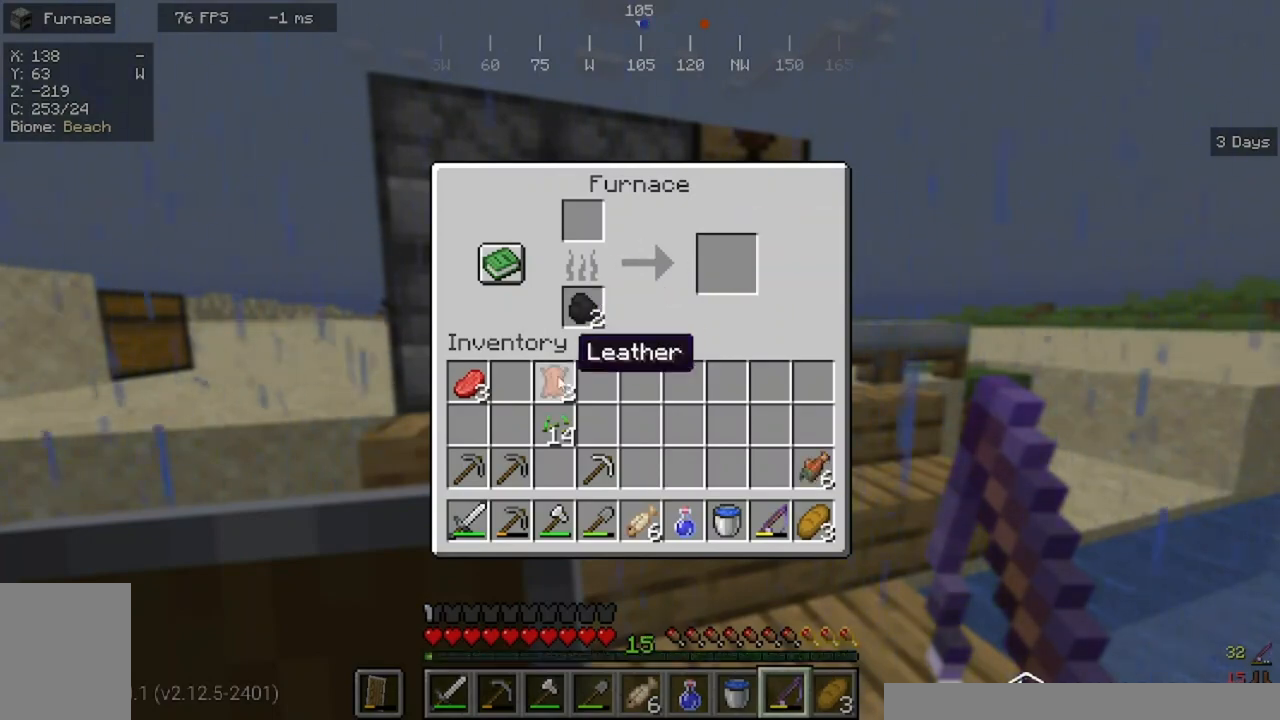
{"keys": [], "mouse": [], "events": []}
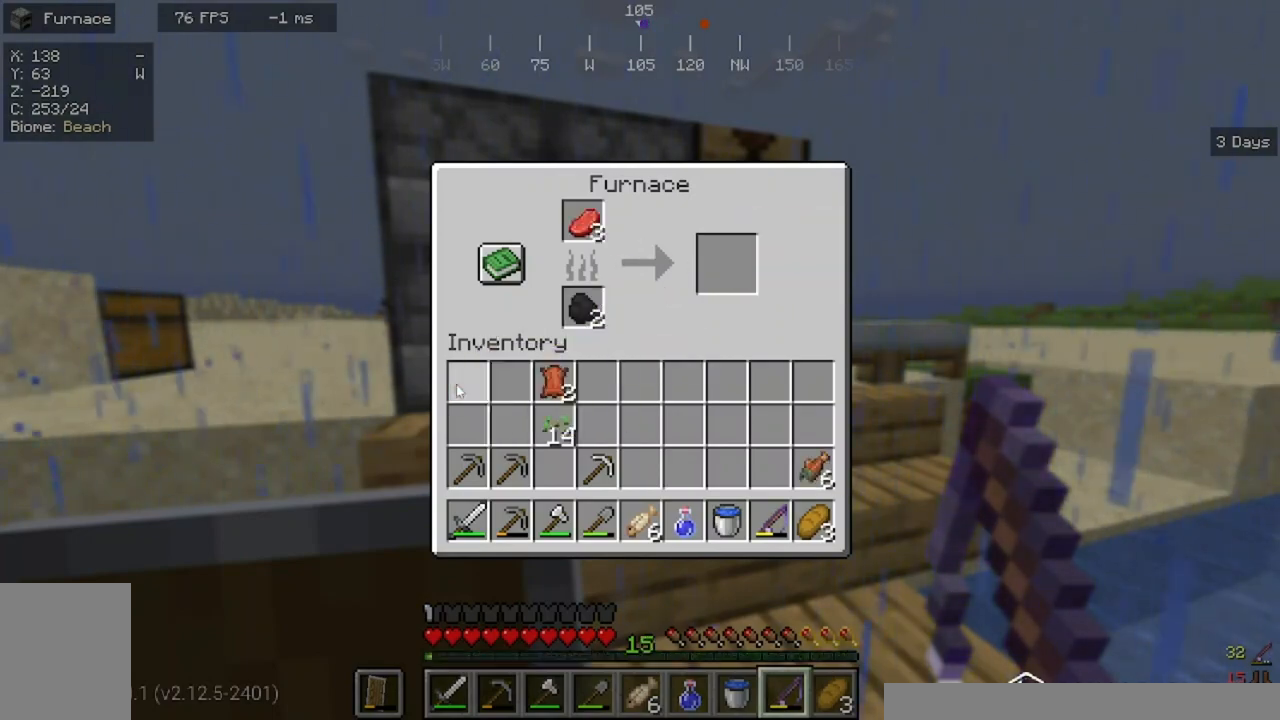
{"keys": ["w"], "mouse": [], "events": [[200, "w", "down"]]}
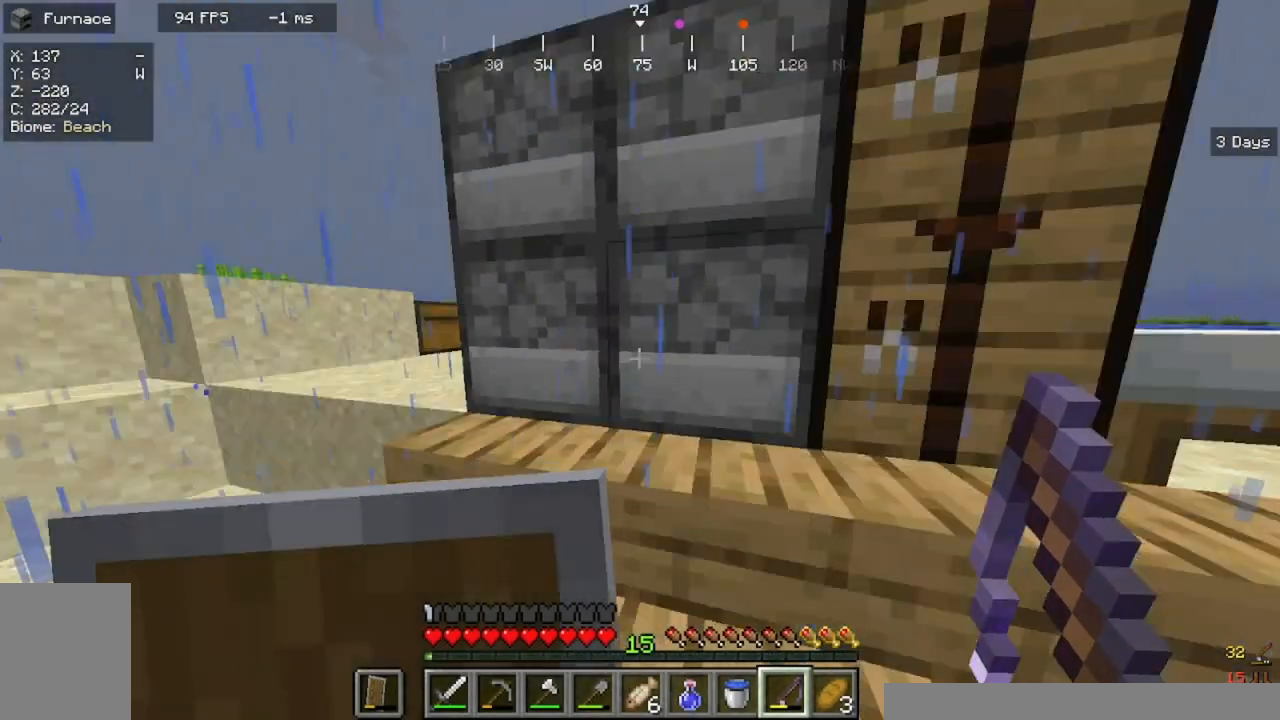
{"keys": ["w"], "mouse": []}
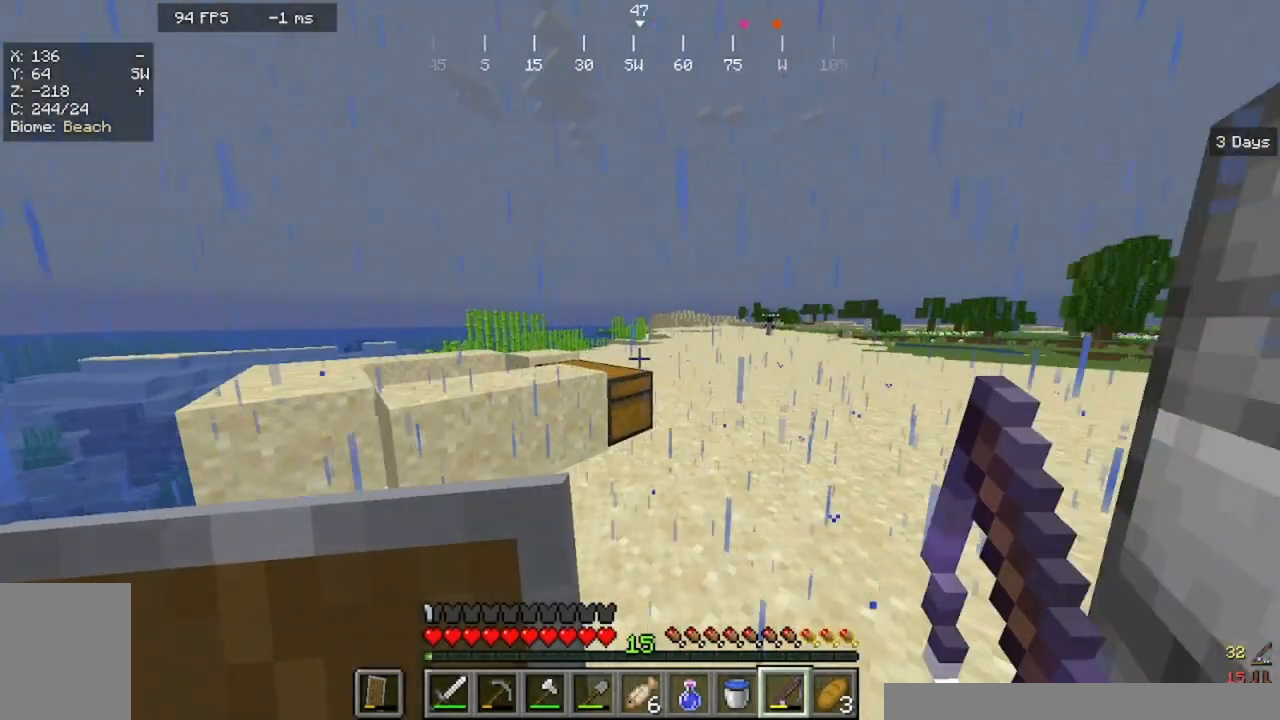
{"keys": [], "mouse": [], "events": [[200, "mouse_right", "down"], [367, "mouse_right", "up"], [400, "w", "up"]]}
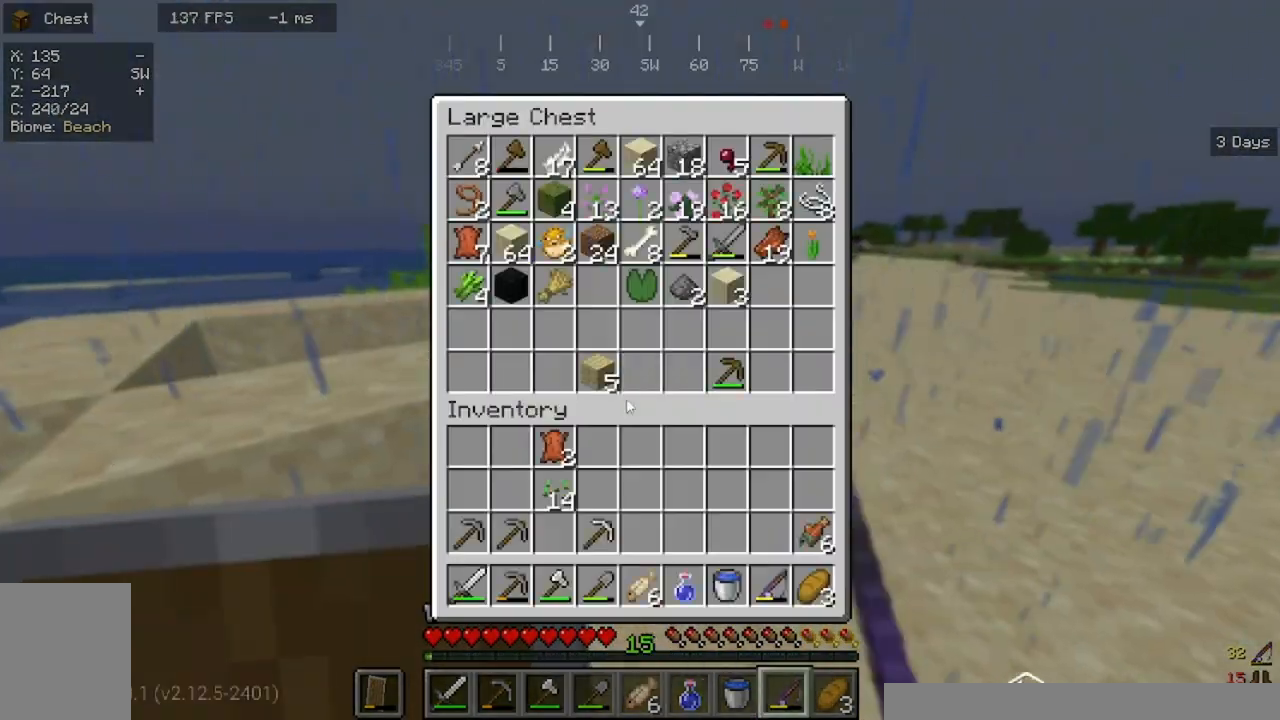
{"keys": [], "mouse": [], "events": []}